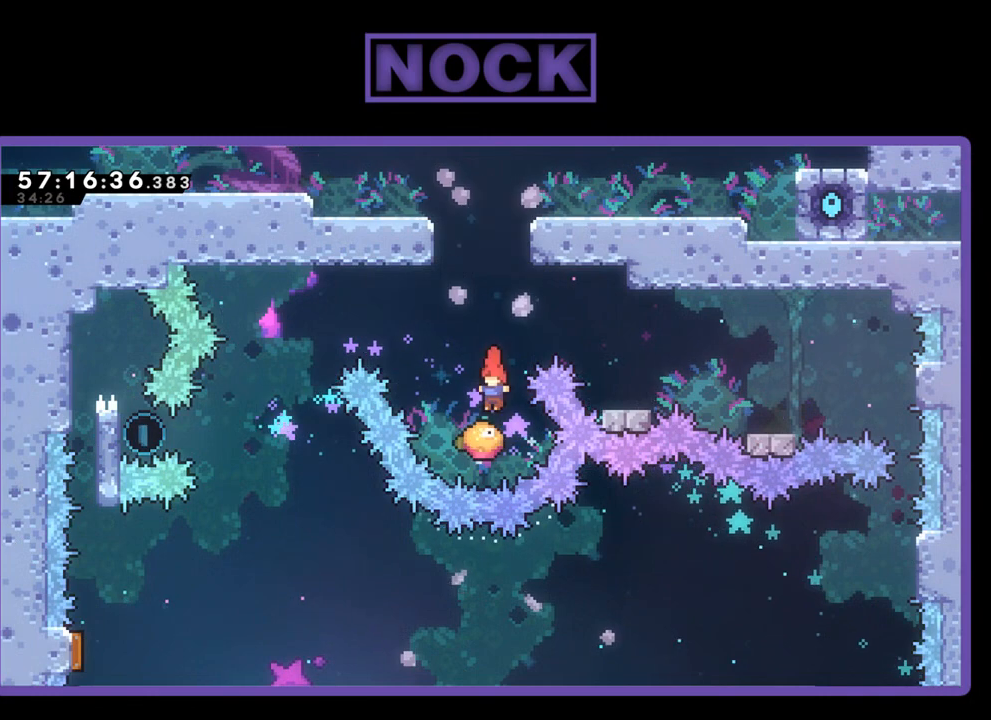
Gameplay with a controller (PlayStation layout); each line is a JSON object with the inputs held at the frame after it. "events" lists button and stick changes between this image and that frame as [ms after this image, input, new state], when the widget could be followed in between. Not read: left_stick.
{"buttons": ["CROSS", "R2", "DPAD_LEFT"], "right_stick": "center", "events": [[33, "DPAD_LEFT", "down"], [133, "CROSS", "down"]]}
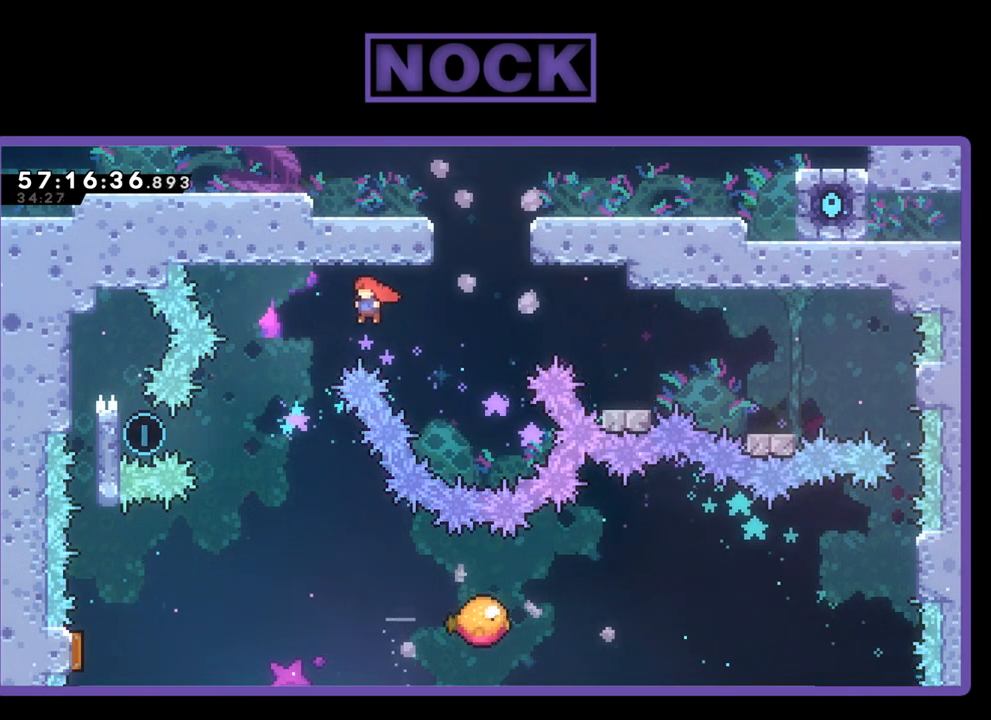
{"buttons": ["CIRCLE", "R2", "DPAD_UP", "DPAD_LEFT"], "right_stick": "center", "events": [[267, "CROSS", "up"], [300, "DPAD_UP", "down"], [400, "CIRCLE", "down"]]}
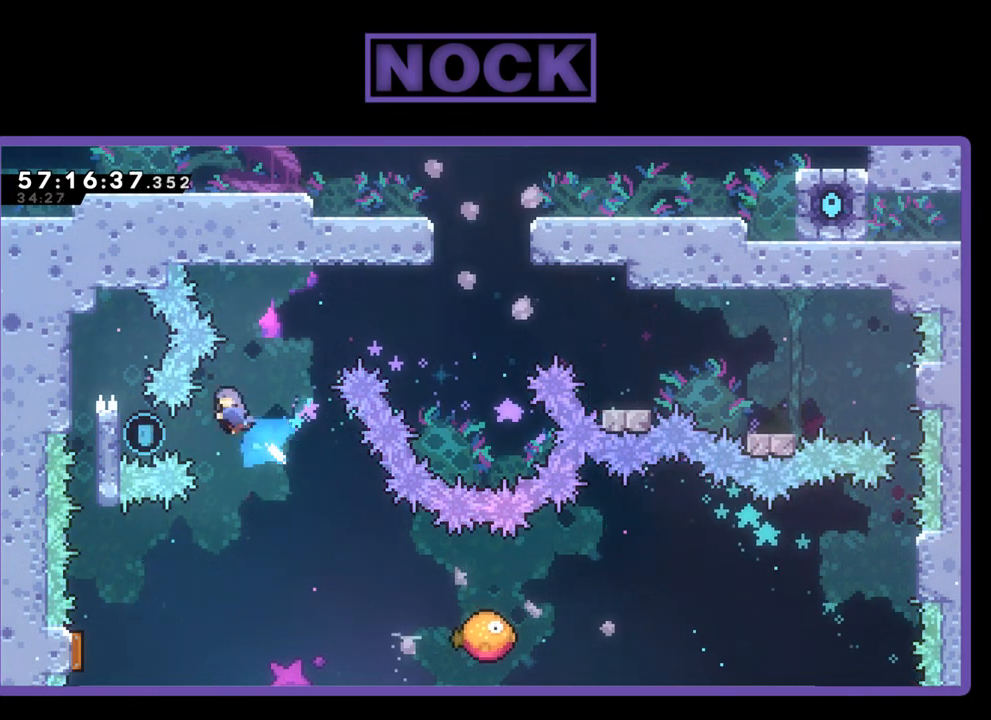
{"buttons": ["R2", "DPAD_LEFT"], "right_stick": "center", "events": [[100, "CIRCLE", "up"], [233, "DPAD_UP", "up"]]}
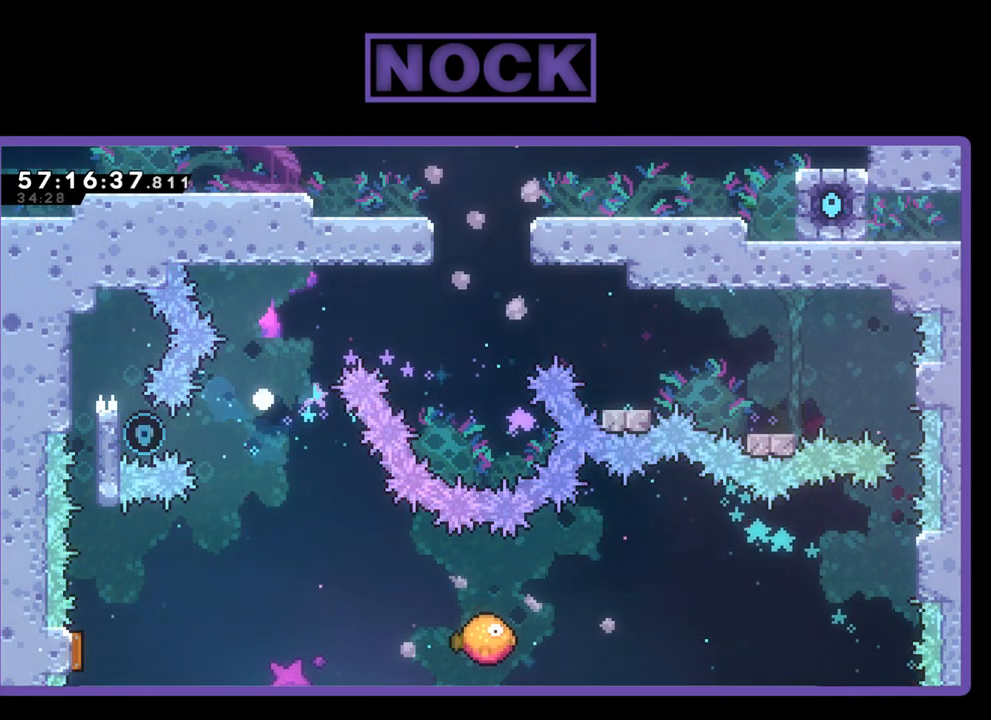
{"buttons": [], "right_stick": "center", "events": [[33, "DPAD_LEFT", "up"], [33, "R2", "up"]]}
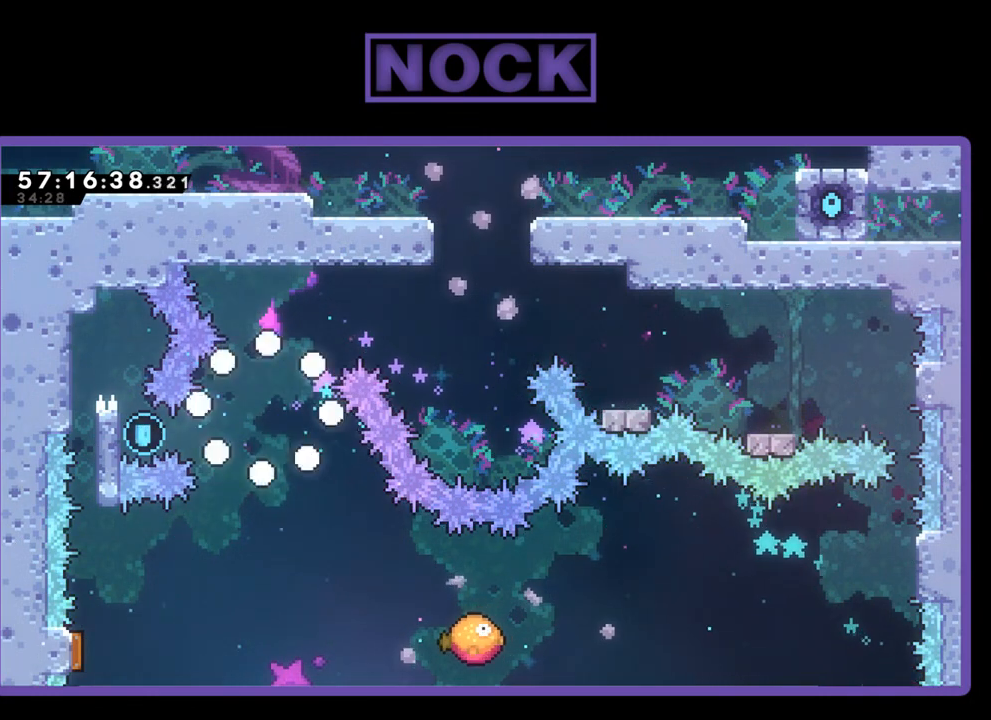
{"buttons": [], "right_stick": "center", "events": []}
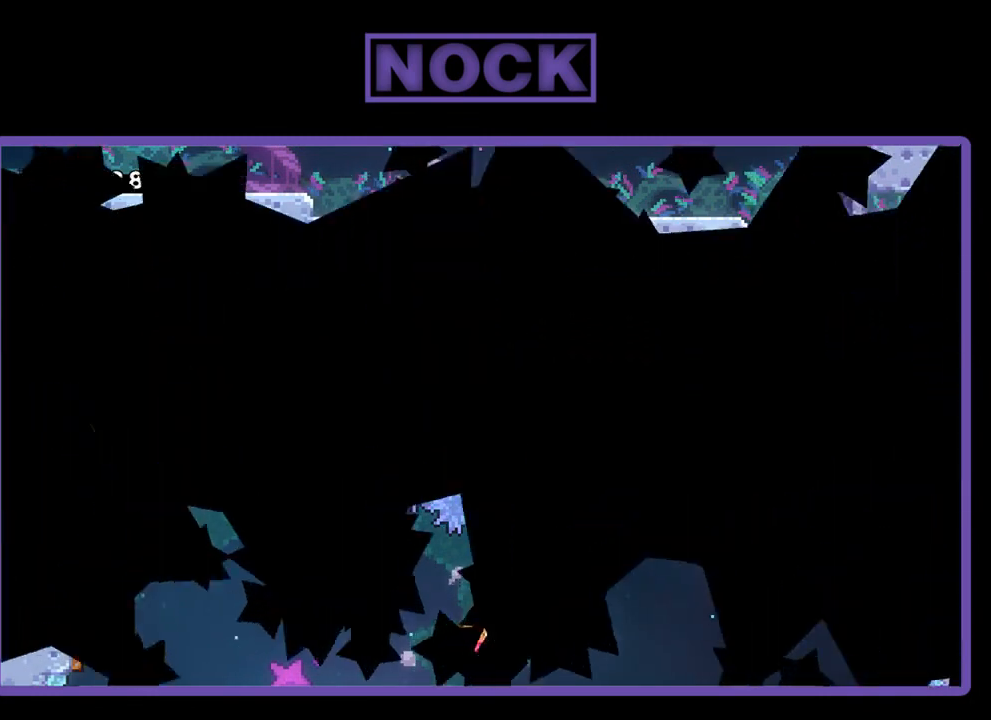
{"buttons": ["R2"], "right_stick": "center", "events": [[100, "R2", "down"], [167, "R2", "up"], [467, "R2", "down"]]}
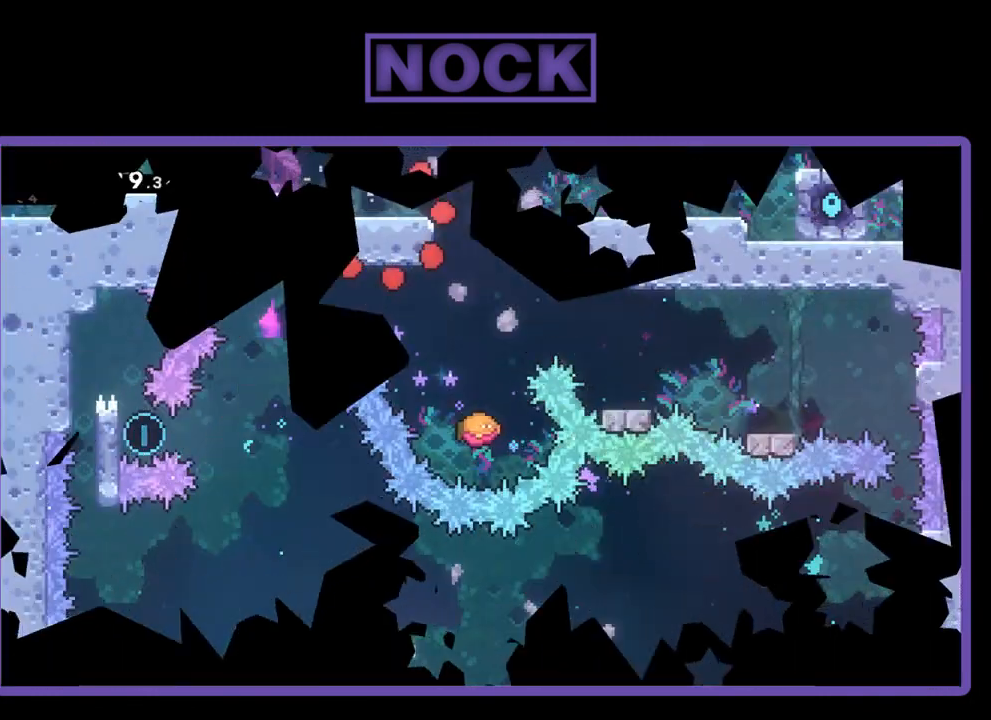
{"buttons": ["CROSS", "R2", "DPAD_RIGHT"], "right_stick": "center", "events": [[433, "DPAD_RIGHT", "down"], [467, "CROSS", "down"]]}
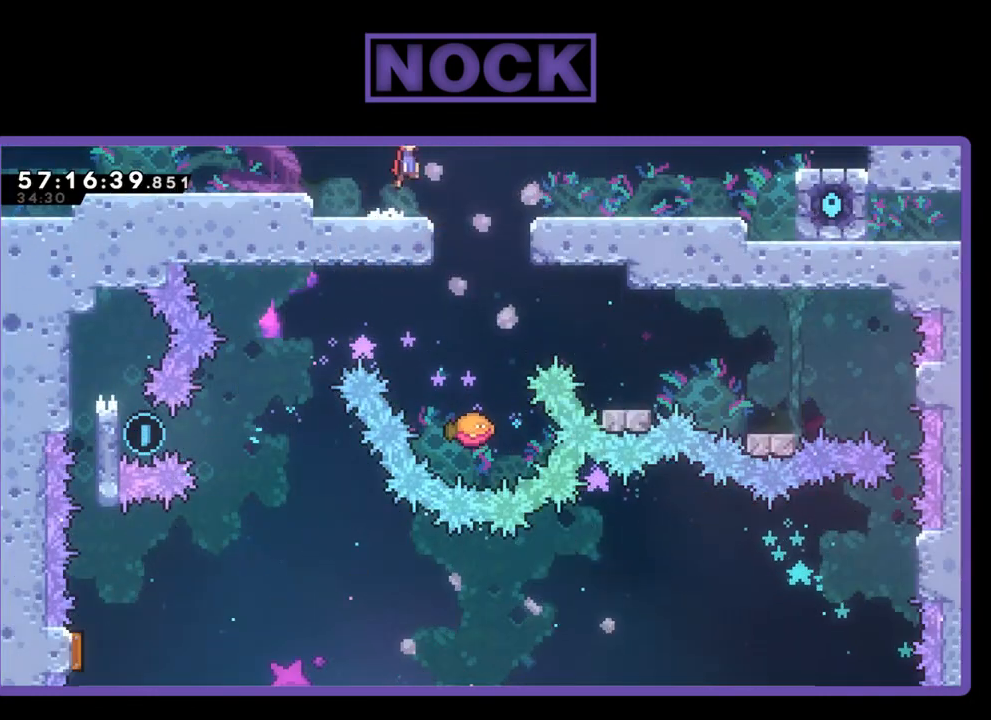
{"buttons": ["R2"], "right_stick": "center", "events": [[100, "CROSS", "up"], [233, "DPAD_RIGHT", "up"]]}
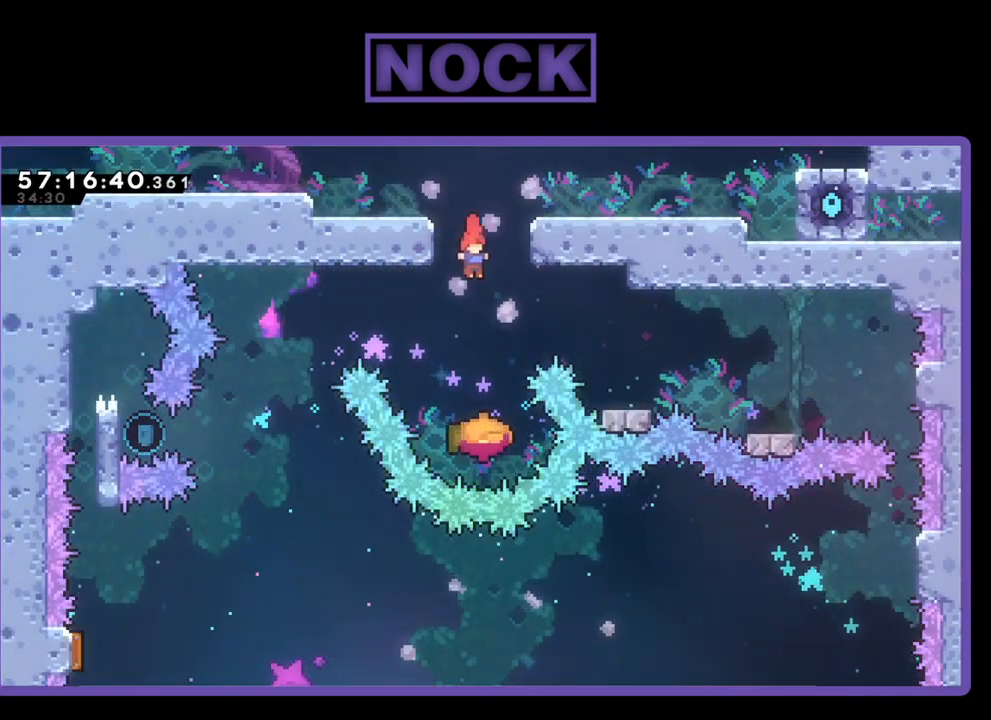
{"buttons": ["CROSS", "R2", "DPAD_LEFT"], "right_stick": "center", "events": [[233, "DPAD_LEFT", "down"], [333, "CROSS", "down"]]}
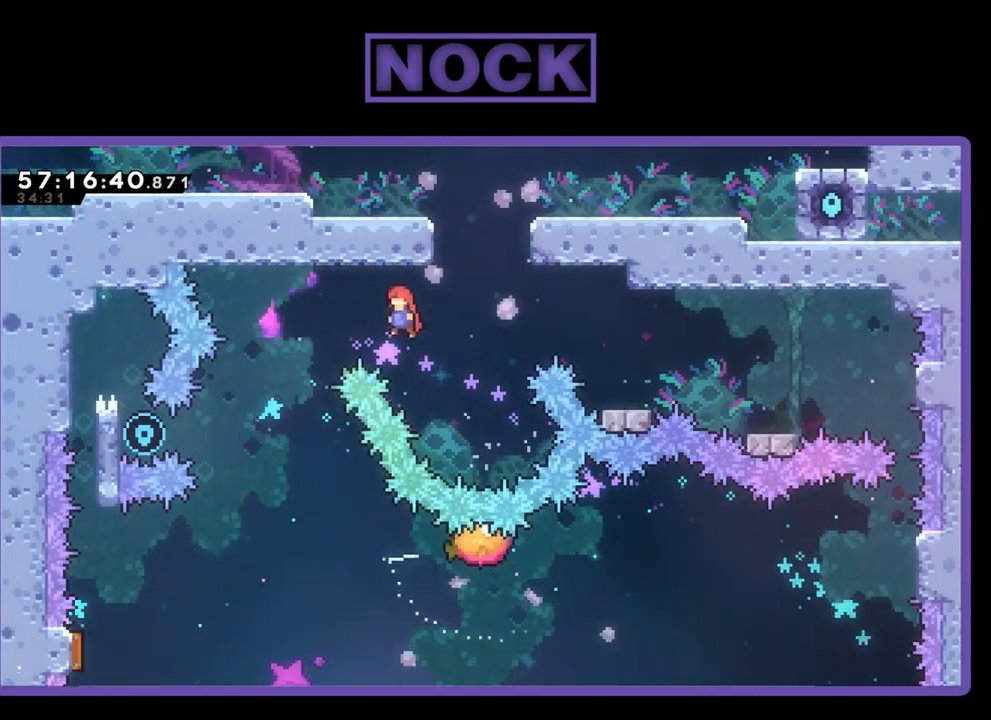
{"buttons": ["R2", "DPAD_LEFT"], "right_stick": "center", "events": [[267, "CROSS", "up"]]}
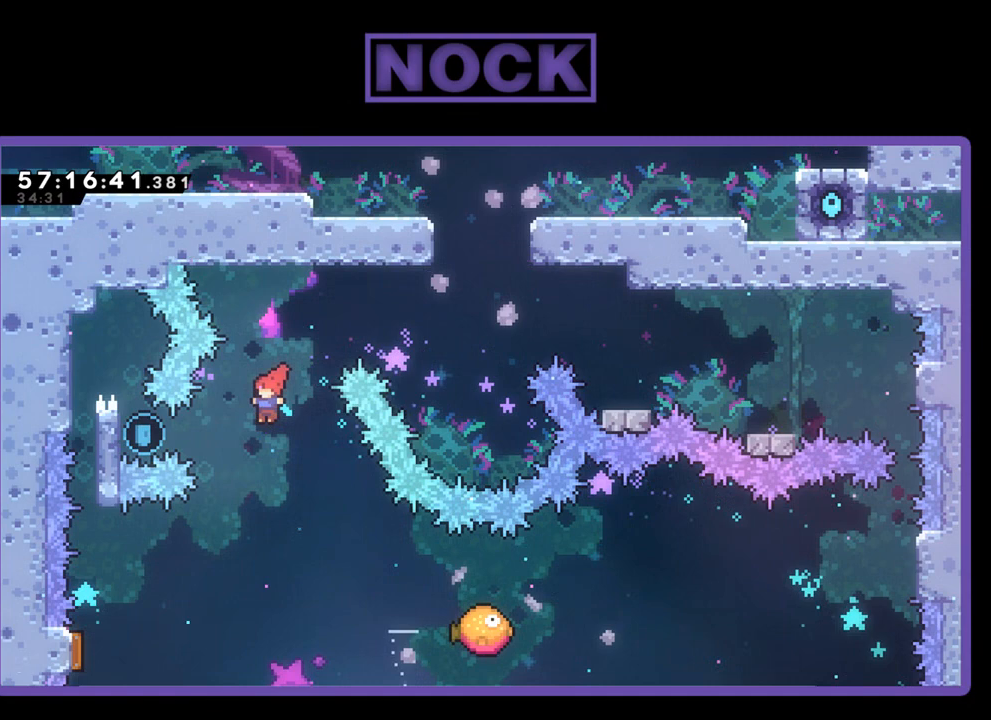
{"buttons": ["R2", "DPAD_LEFT"], "right_stick": "center", "events": [[67, "CIRCLE", "down"], [300, "CIRCLE", "up"]]}
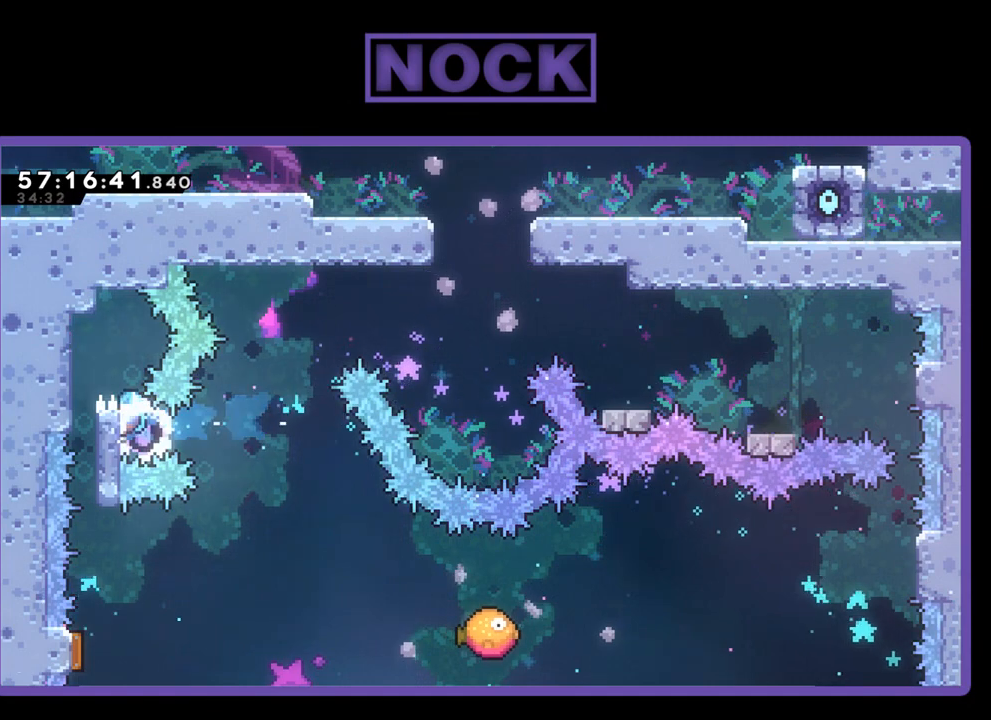
{"buttons": ["CROSS", "R2", "DPAD_LEFT"], "right_stick": "center", "events": [[133, "DPAD_UP", "down"], [200, "DPAD_LEFT", "up"], [300, "DPAD_UP", "up"], [467, "CROSS", "down"], [467, "DPAD_LEFT", "down"]]}
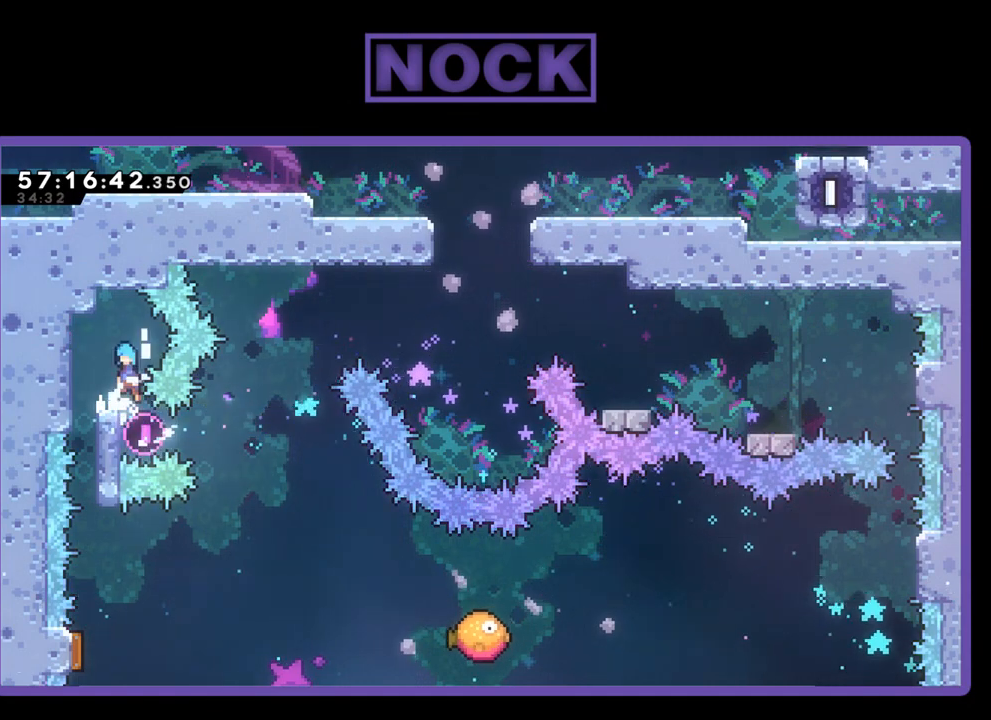
{"buttons": [], "right_stick": "center", "events": [[167, "CROSS", "up"], [367, "DPAD_LEFT", "up"], [433, "R2", "up"]]}
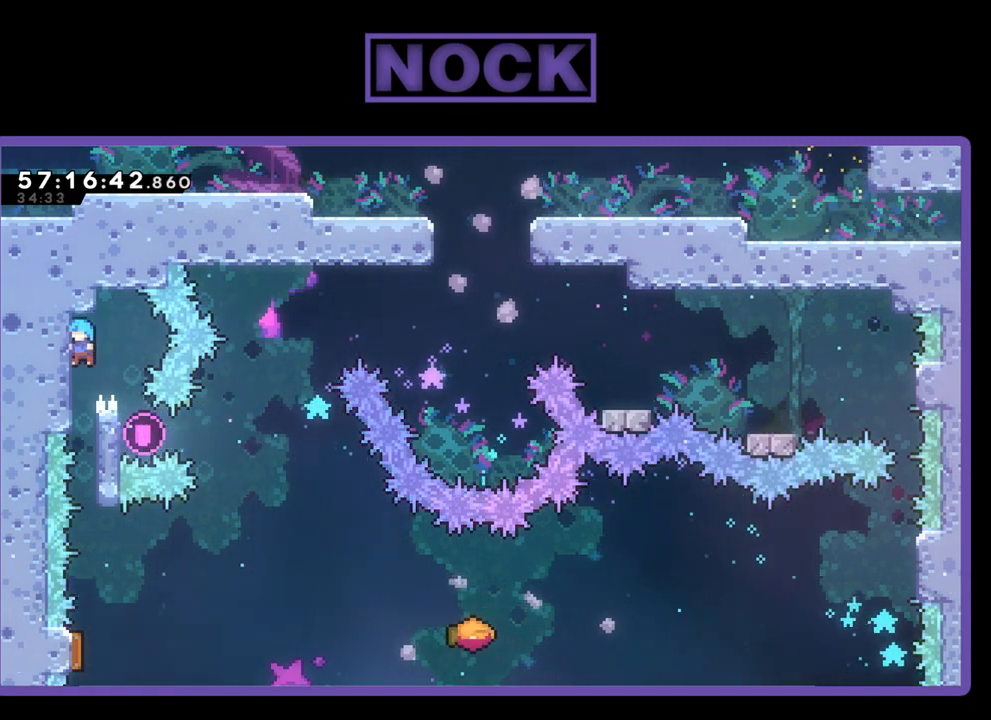
{"buttons": [], "right_stick": "center", "events": []}
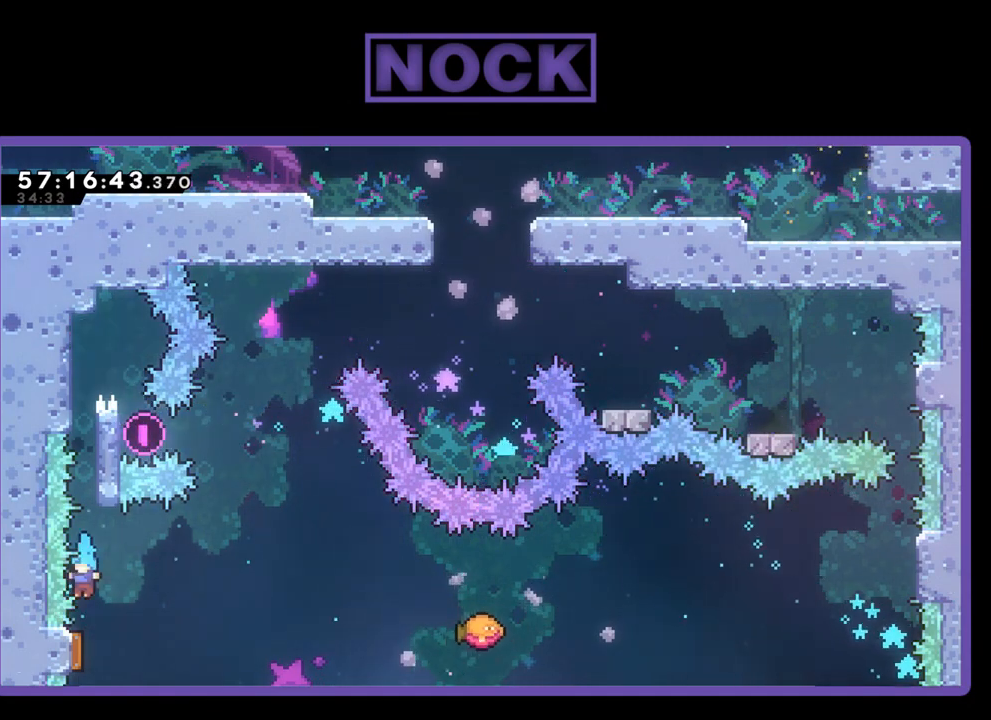
{"buttons": ["R2", "DPAD_RIGHT"], "right_stick": "center", "events": [[100, "R2", "down"], [200, "DPAD_RIGHT", "down"]]}
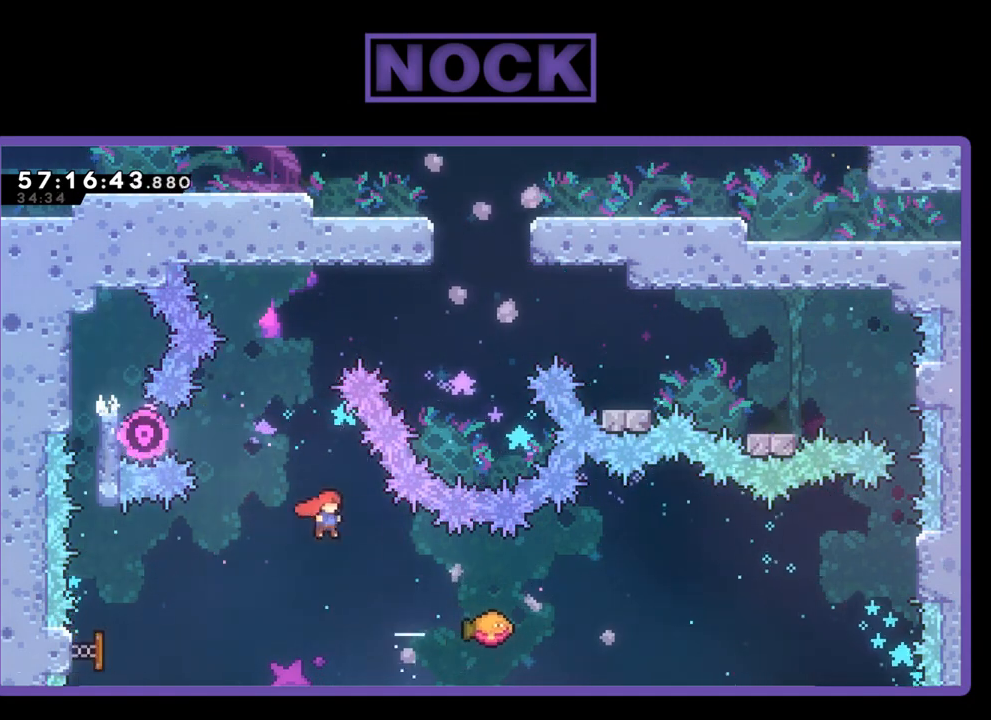
{"buttons": ["DPAD_DOWN", "DPAD_LEFT"], "right_stick": "center", "events": [[167, "DPAD_RIGHT", "up"], [333, "R2", "up"], [367, "DPAD_DOWN", "down"], [367, "DPAD_LEFT", "down"]]}
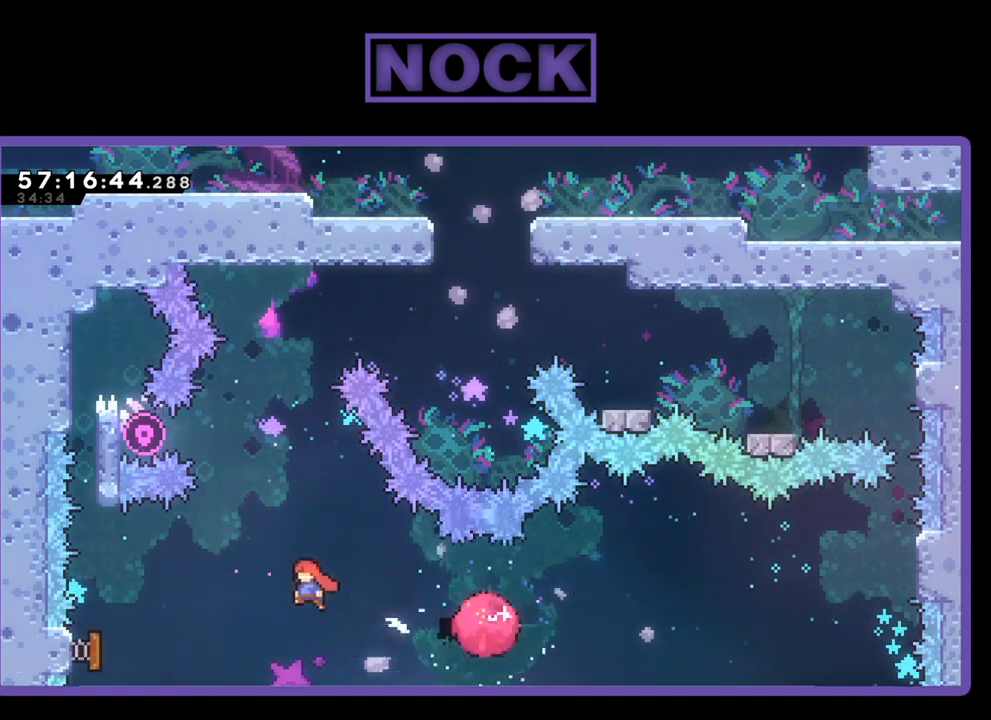
{"buttons": ["R2", "DPAD_RIGHT"], "right_stick": "center", "events": [[67, "DPAD_DOWN", "up"], [100, "R2", "down"], [433, "DPAD_DOWN", "down"], [433, "DPAD_LEFT", "up"], [467, "DPAD_RIGHT", "down"], [500, "DPAD_DOWN", "up"]]}
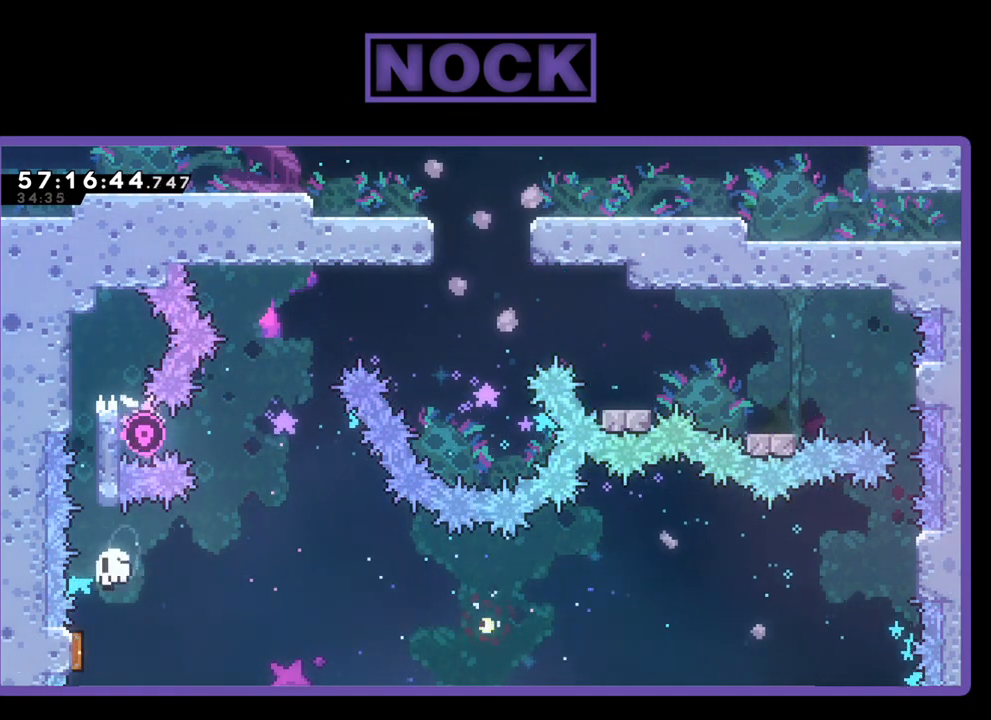
{"buttons": [], "right_stick": "center", "events": [[100, "DPAD_RIGHT", "up"], [233, "R2", "up"]]}
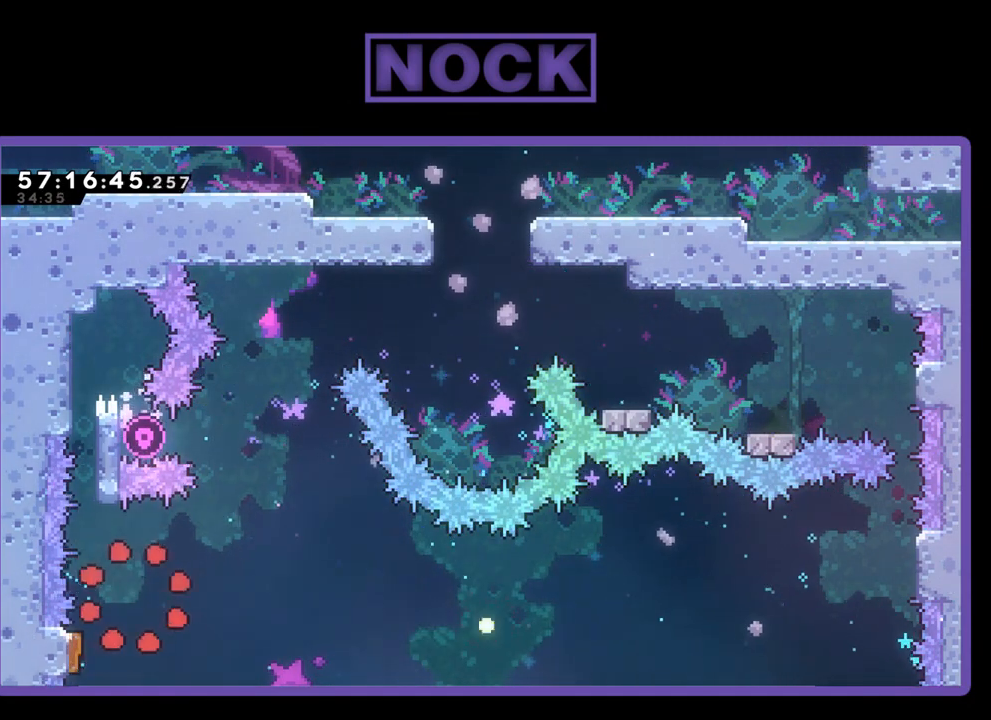
{"buttons": [], "right_stick": "center", "events": []}
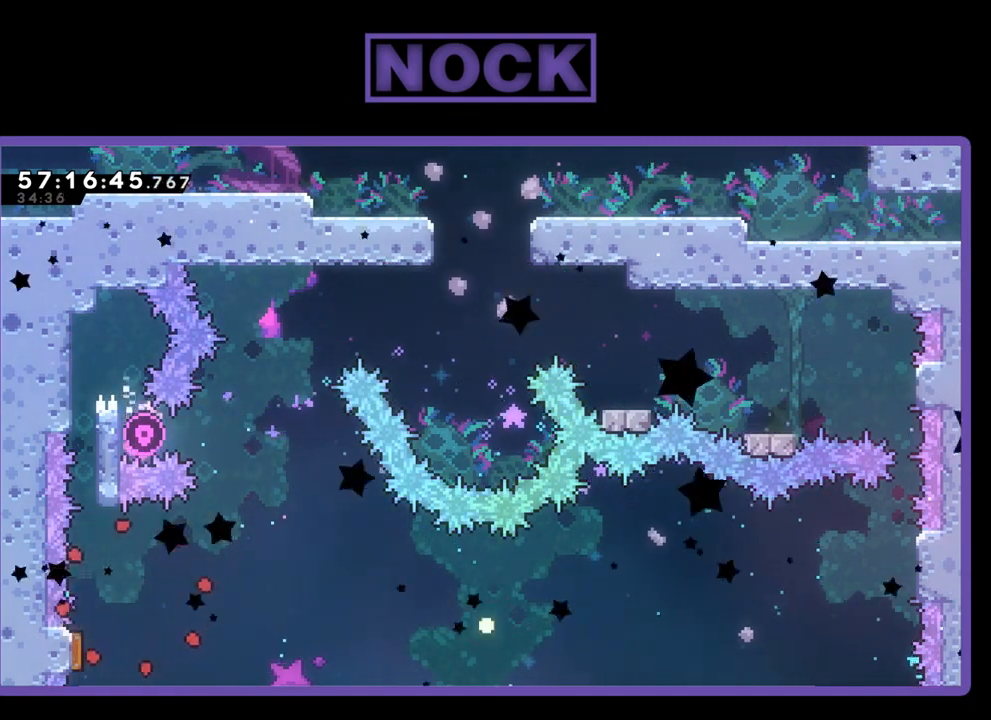
{"buttons": [], "right_stick": "center", "events": []}
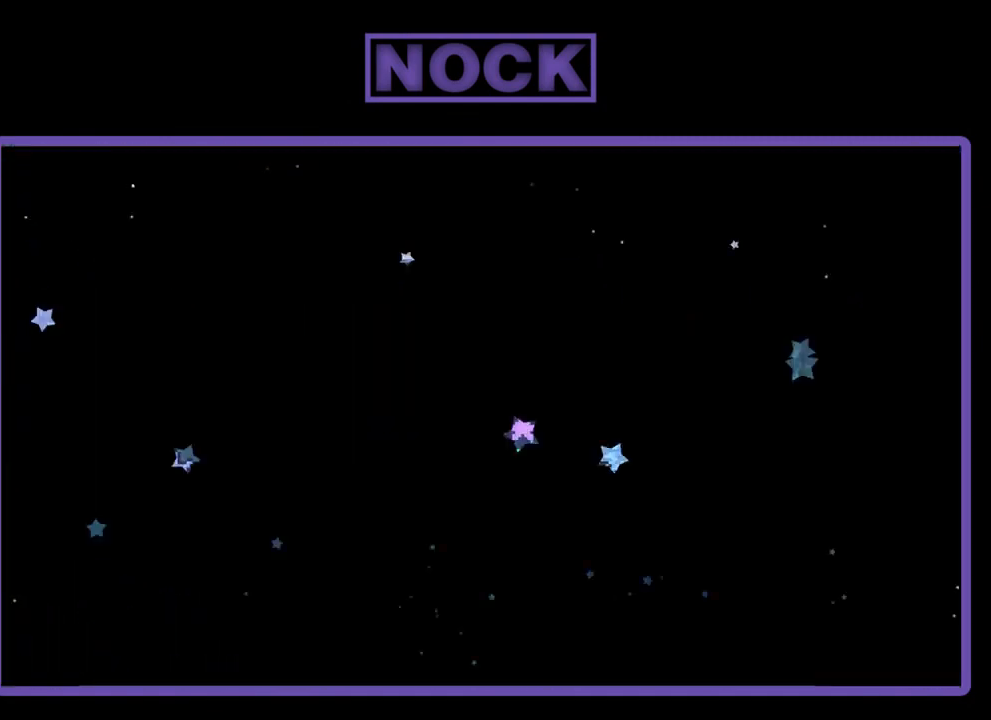
{"buttons": [], "right_stick": "center", "events": []}
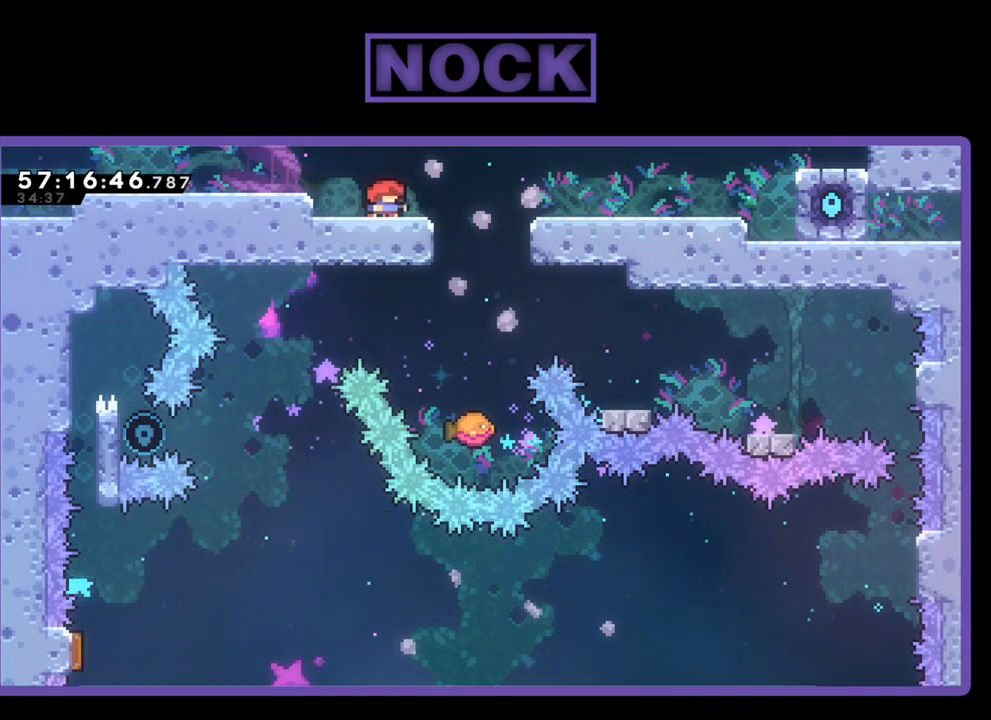
{"buttons": [], "right_stick": "center", "events": []}
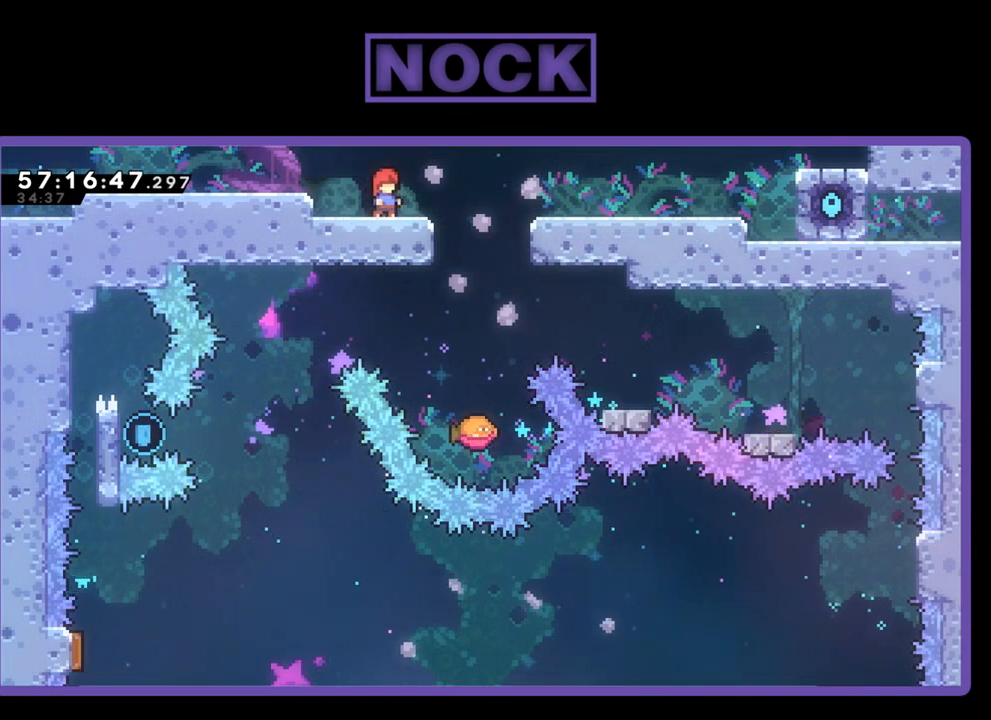
{"buttons": ["R2", "DPAD_RIGHT"], "right_stick": "center", "events": [[167, "R2", "down"], [333, "DPAD_RIGHT", "down"], [367, "CROSS", "down"], [500, "CROSS", "up"]]}
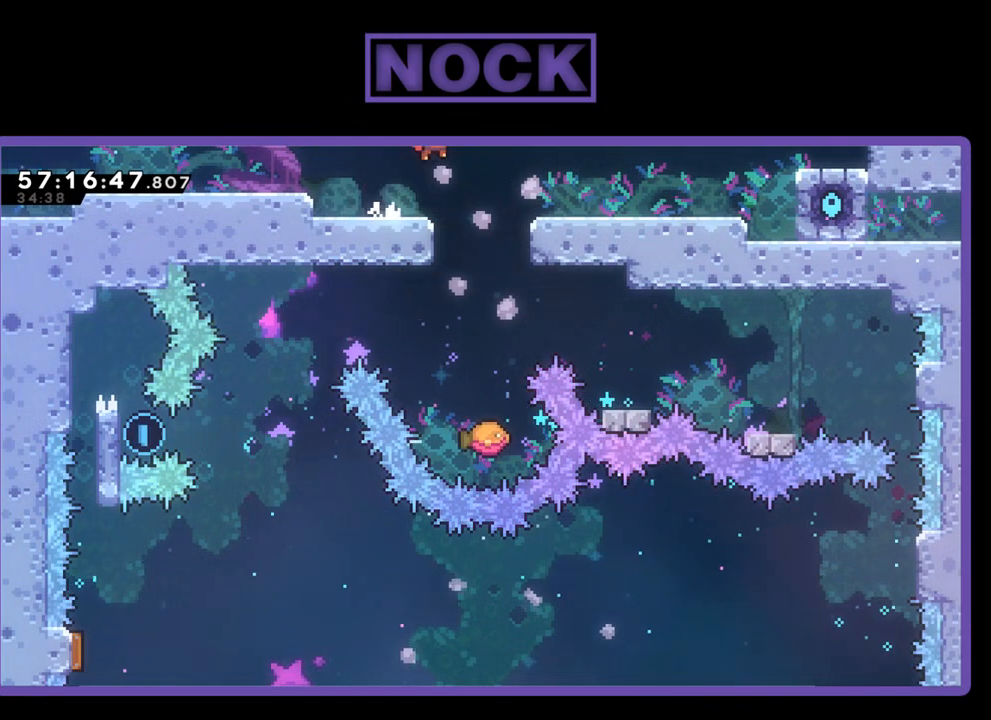
{"buttons": ["R2"], "right_stick": "center", "events": [[133, "DPAD_RIGHT", "up"]]}
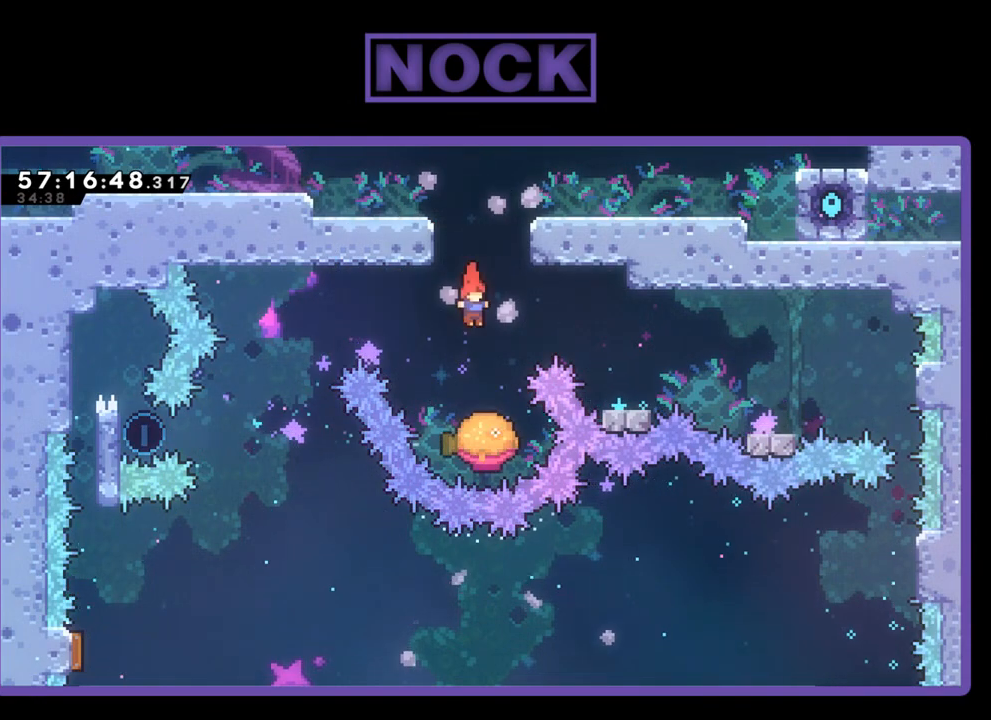
{"buttons": ["CROSS", "R2", "DPAD_LEFT"], "right_stick": "center", "events": [[233, "DPAD_LEFT", "down"], [267, "CROSS", "down"]]}
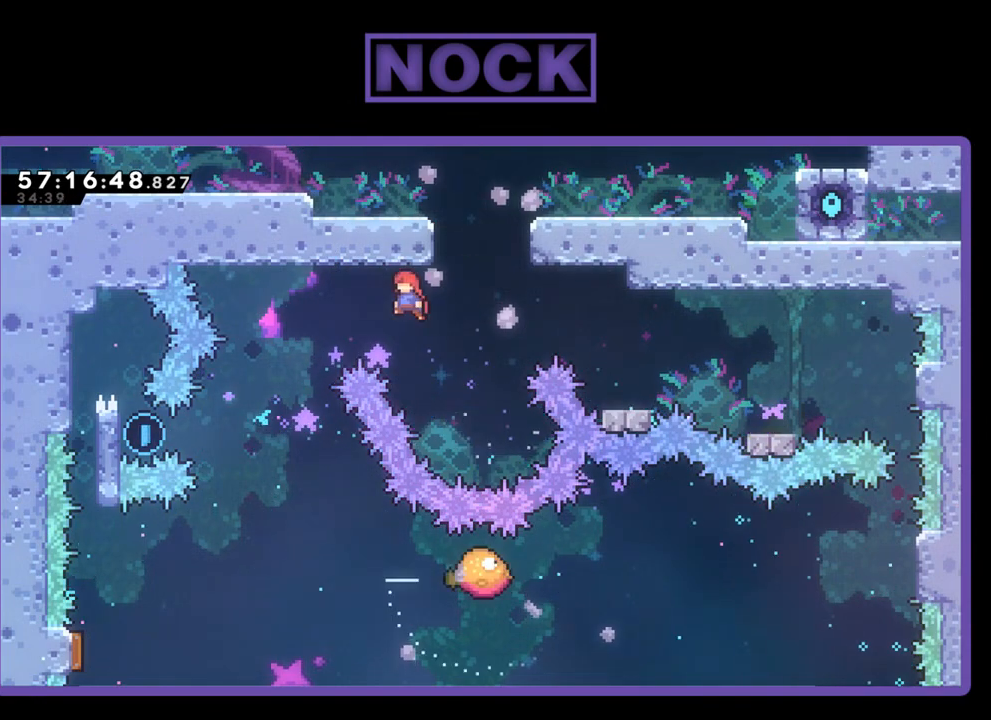
{"buttons": ["R2", "DPAD_LEFT"], "right_stick": "center", "events": [[367, "CROSS", "up"]]}
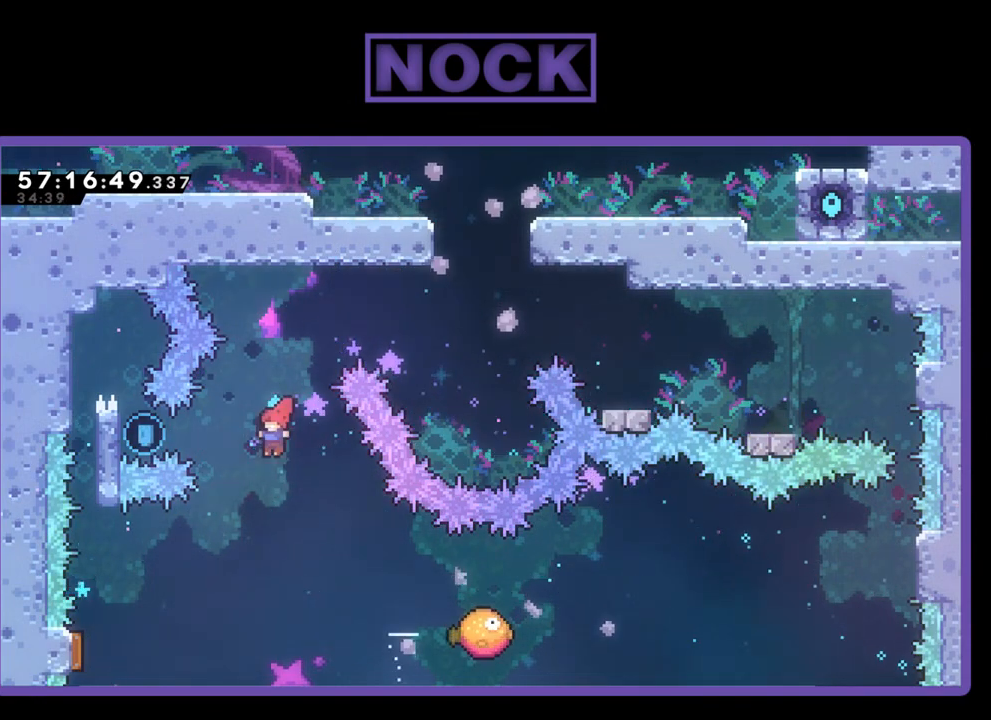
{"buttons": ["R2", "DPAD_LEFT"], "right_stick": "center", "events": [[67, "CIRCLE", "down"], [300, "CIRCLE", "up"]]}
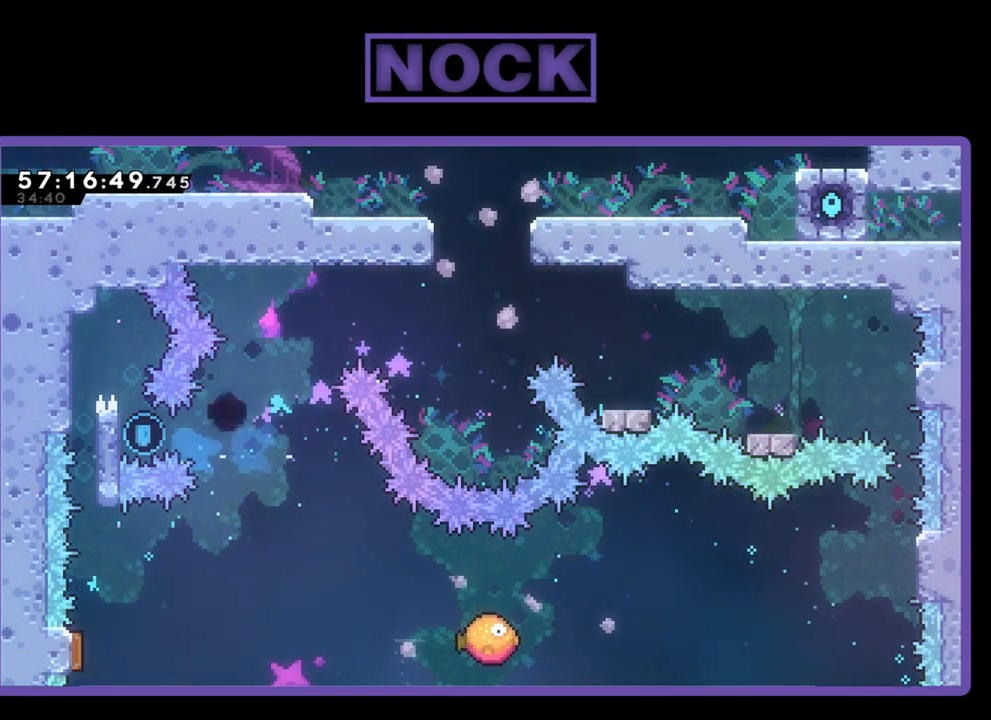
{"buttons": [], "right_stick": "center", "events": [[200, "DPAD_UP", "down"], [233, "DPAD_LEFT", "up"], [267, "DPAD_UP", "up"], [333, "R2", "up"]]}
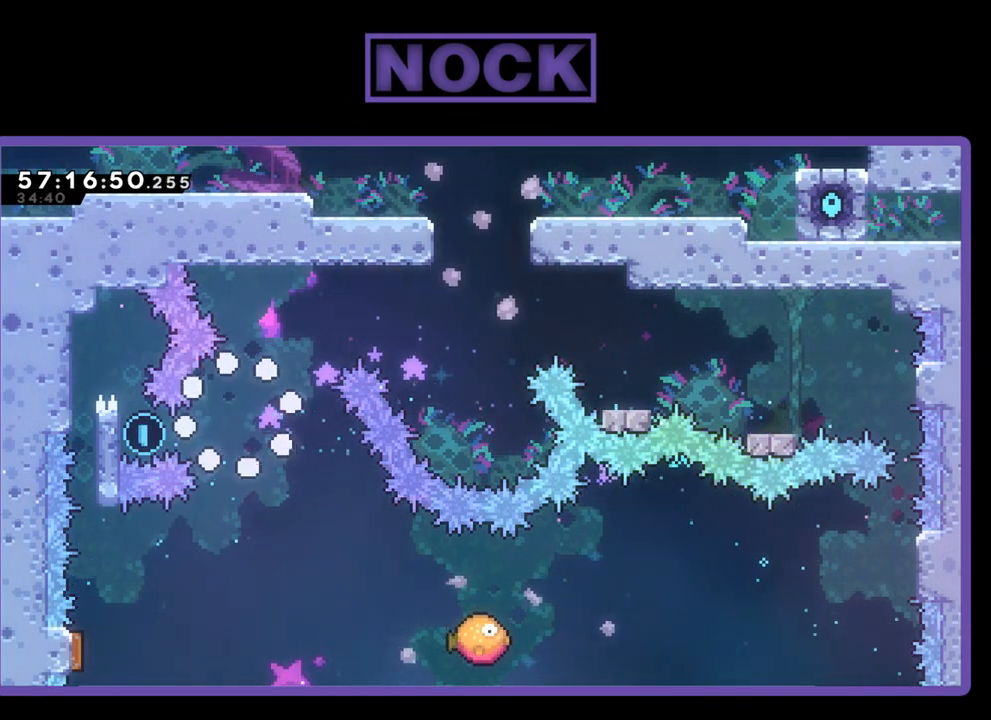
{"buttons": [], "right_stick": "center", "events": []}